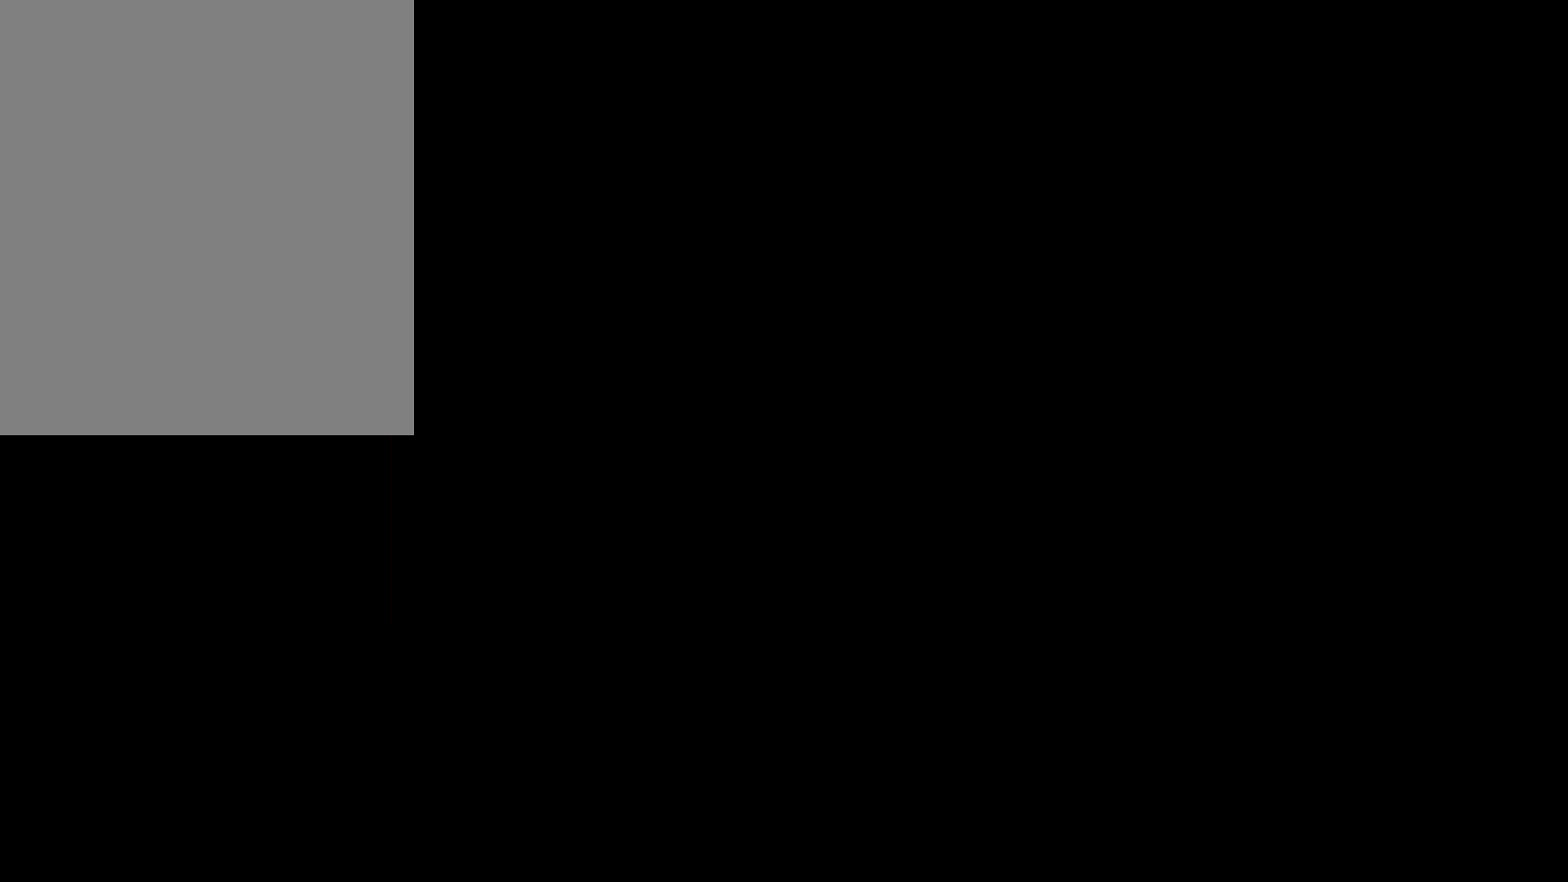
Gameplay with a controller (PlayStation layout); each line is a JSON object with the inputs held at the frame after it. "events" lists button and stick changes between this image and that frame as [ms after this image, input, new state], when the widget could be followed in between. Not read: L3 R3.
{"buttons": ["DPAD_RIGHT"], "left_stick": "center", "right_stick": "center", "events": [[433, "DPAD_RIGHT", "down"]]}
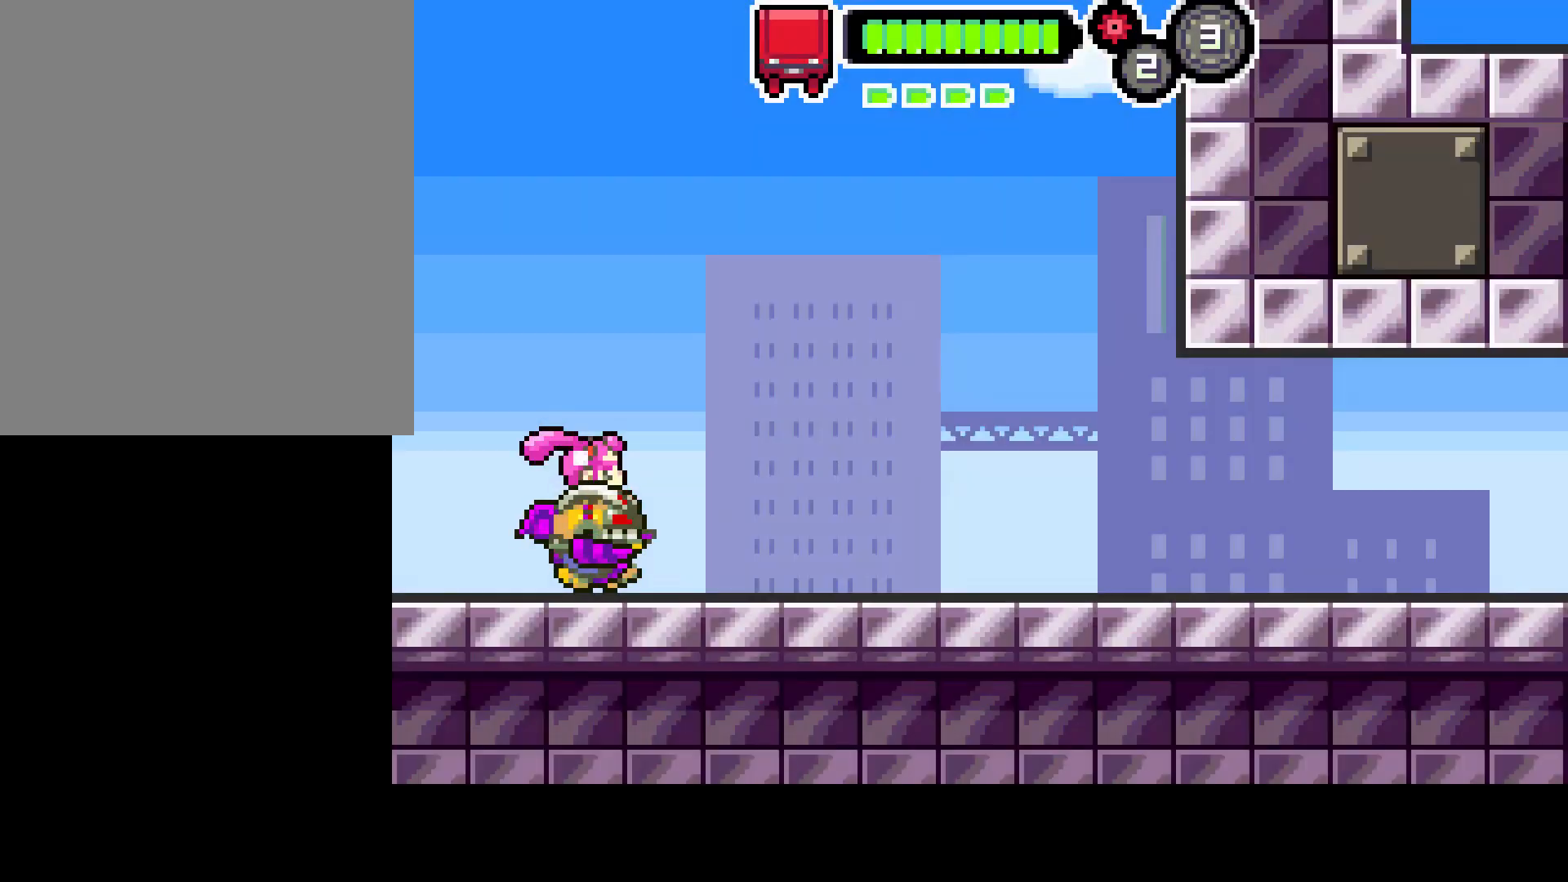
{"buttons": ["DPAD_RIGHT"], "left_stick": "center", "right_stick": "center", "events": []}
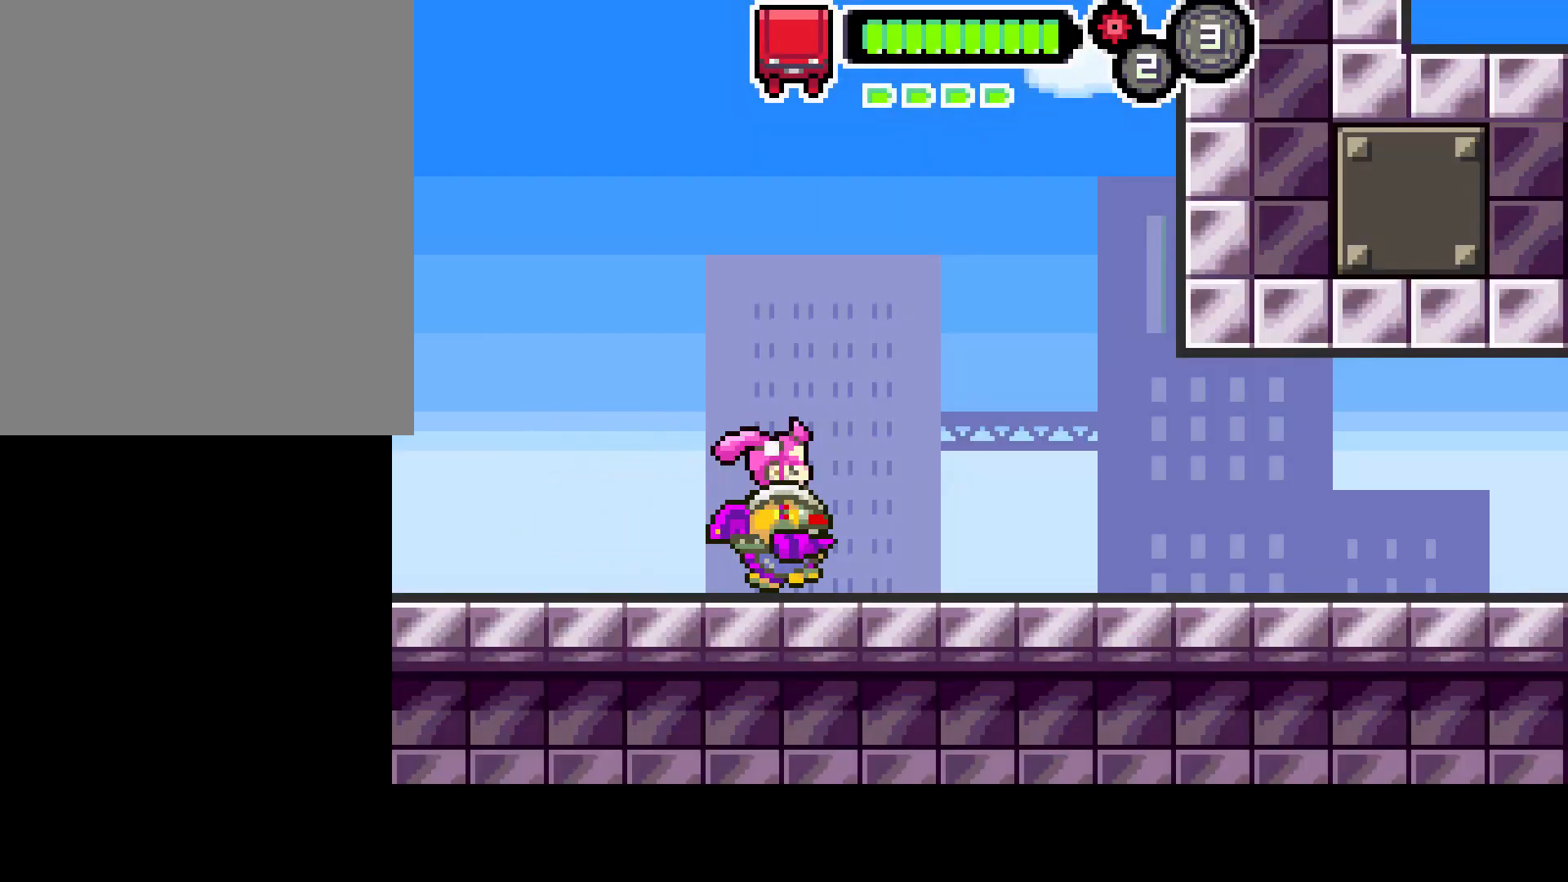
{"buttons": ["CIRCLE", "DPAD_RIGHT"], "left_stick": "center", "right_stick": "center", "events": [[167, "CIRCLE", "down"]]}
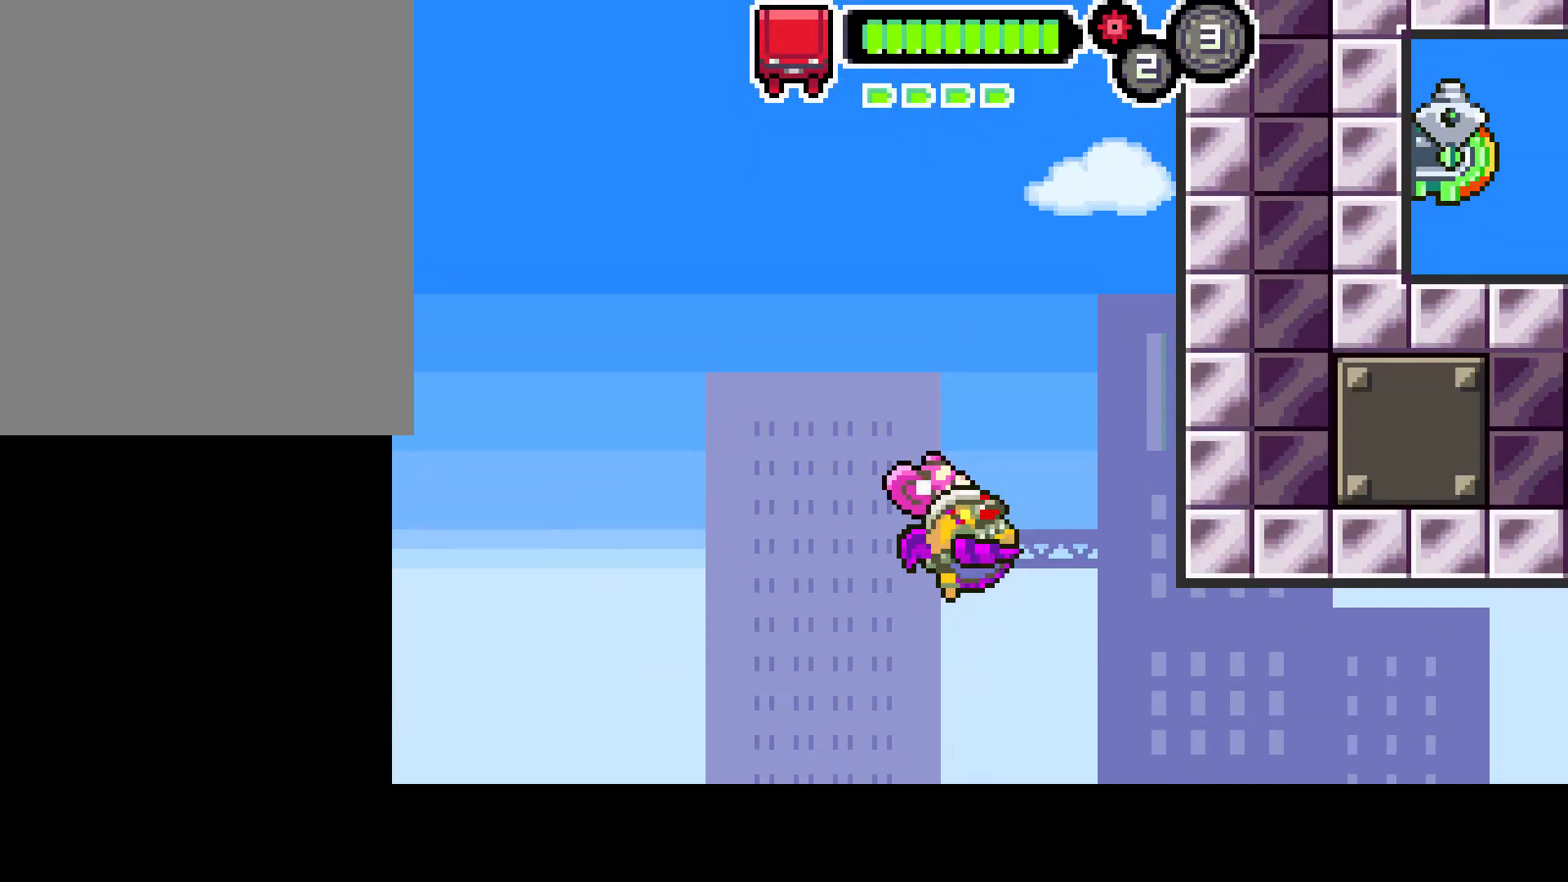
{"buttons": ["DPAD_RIGHT"], "left_stick": "center", "right_stick": "center", "events": [[100, "CIRCLE", "up"]]}
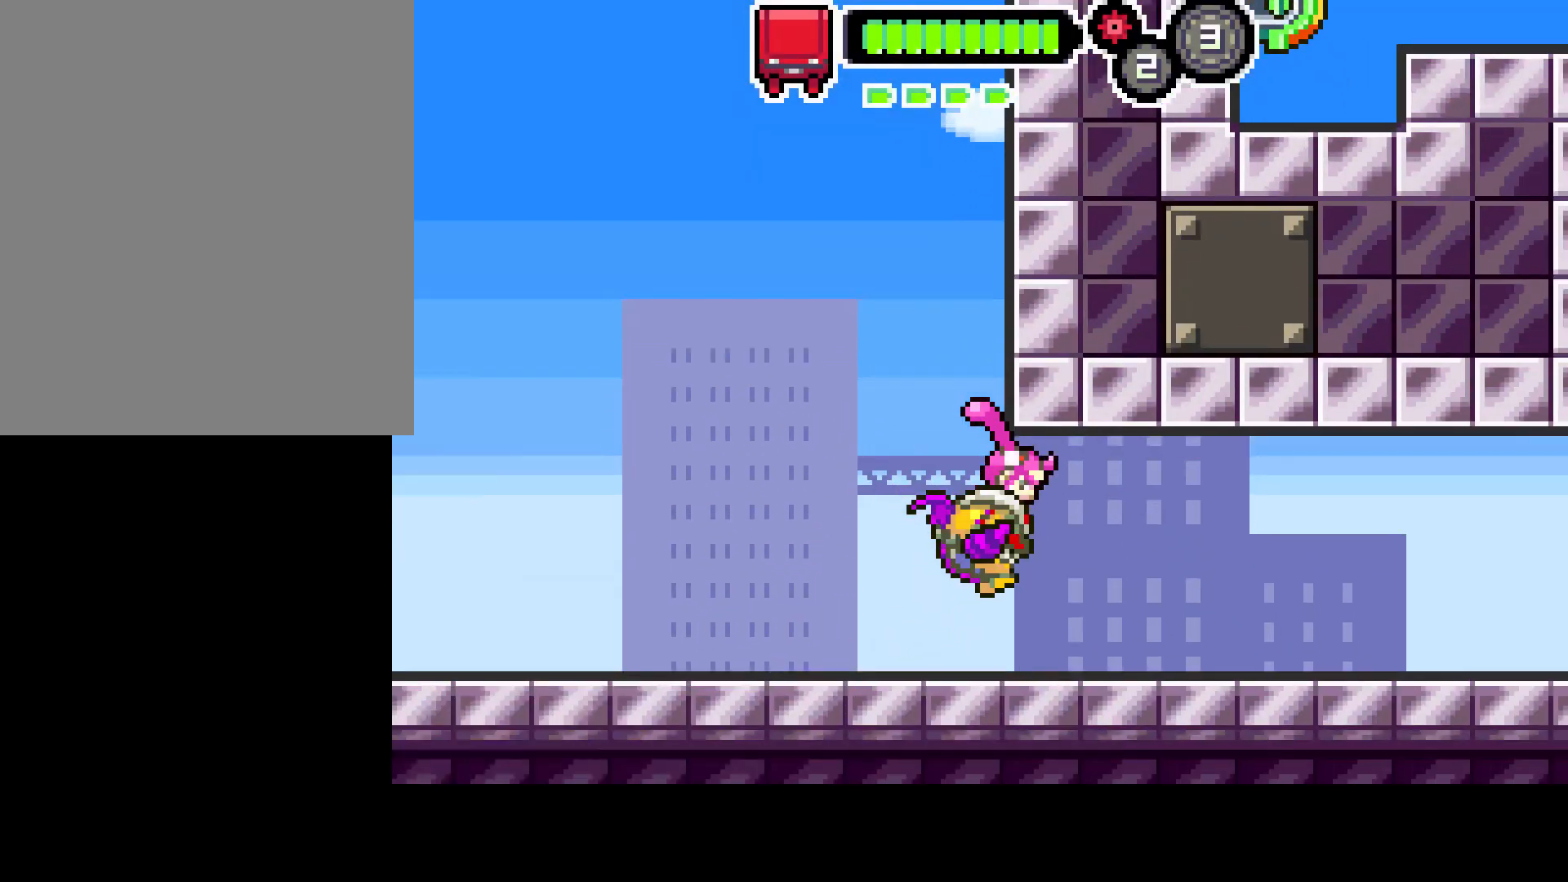
{"buttons": ["DPAD_RIGHT"], "left_stick": "center", "right_stick": "center", "events": []}
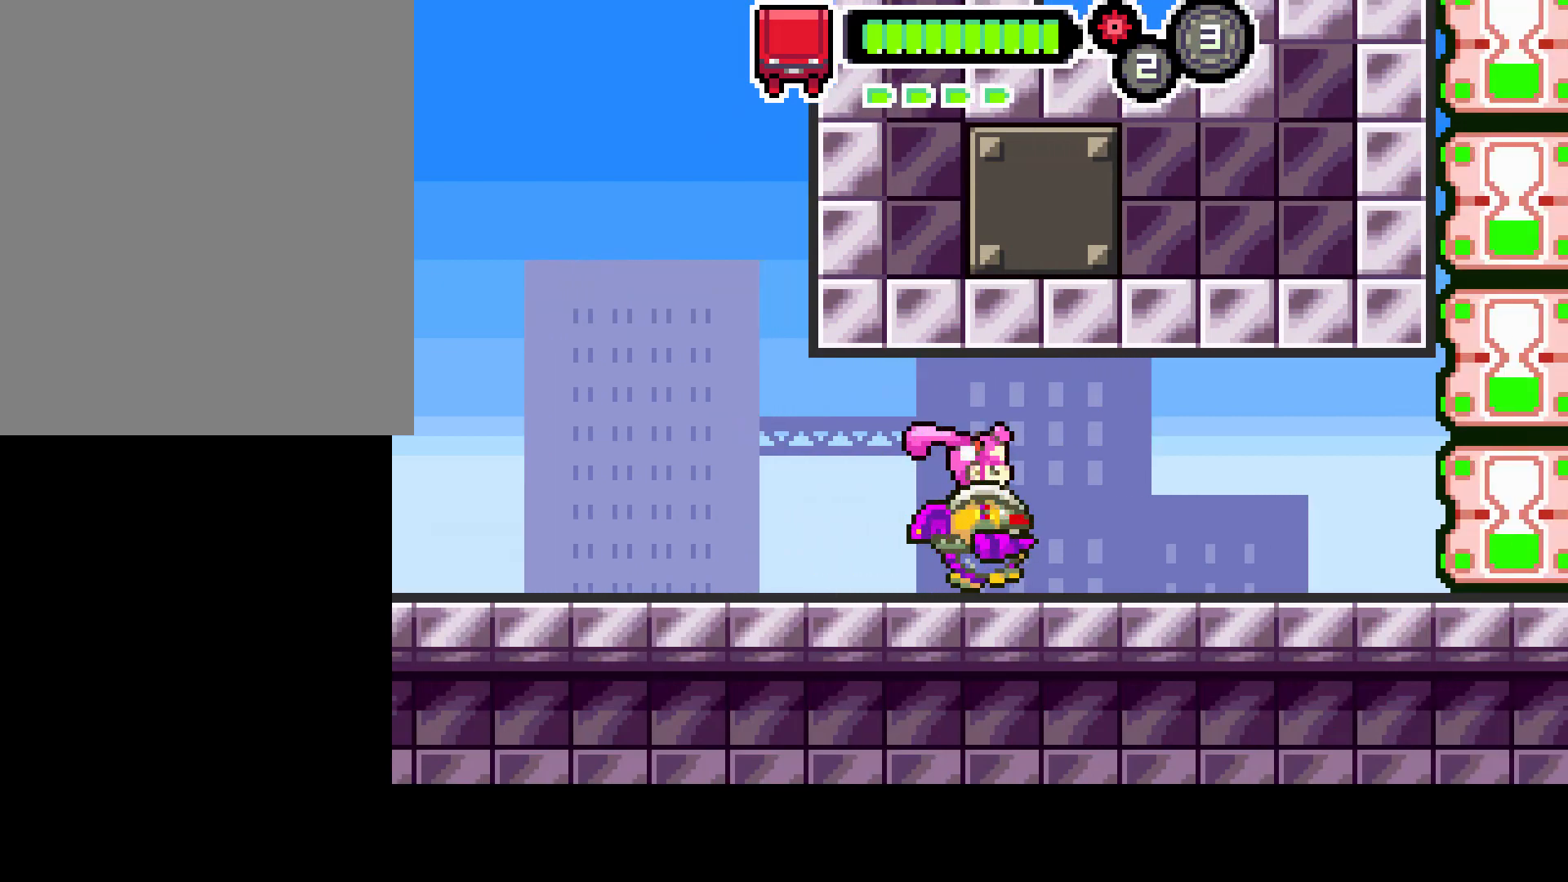
{"buttons": ["DPAD_RIGHT"], "left_stick": "center", "right_stick": "center", "events": []}
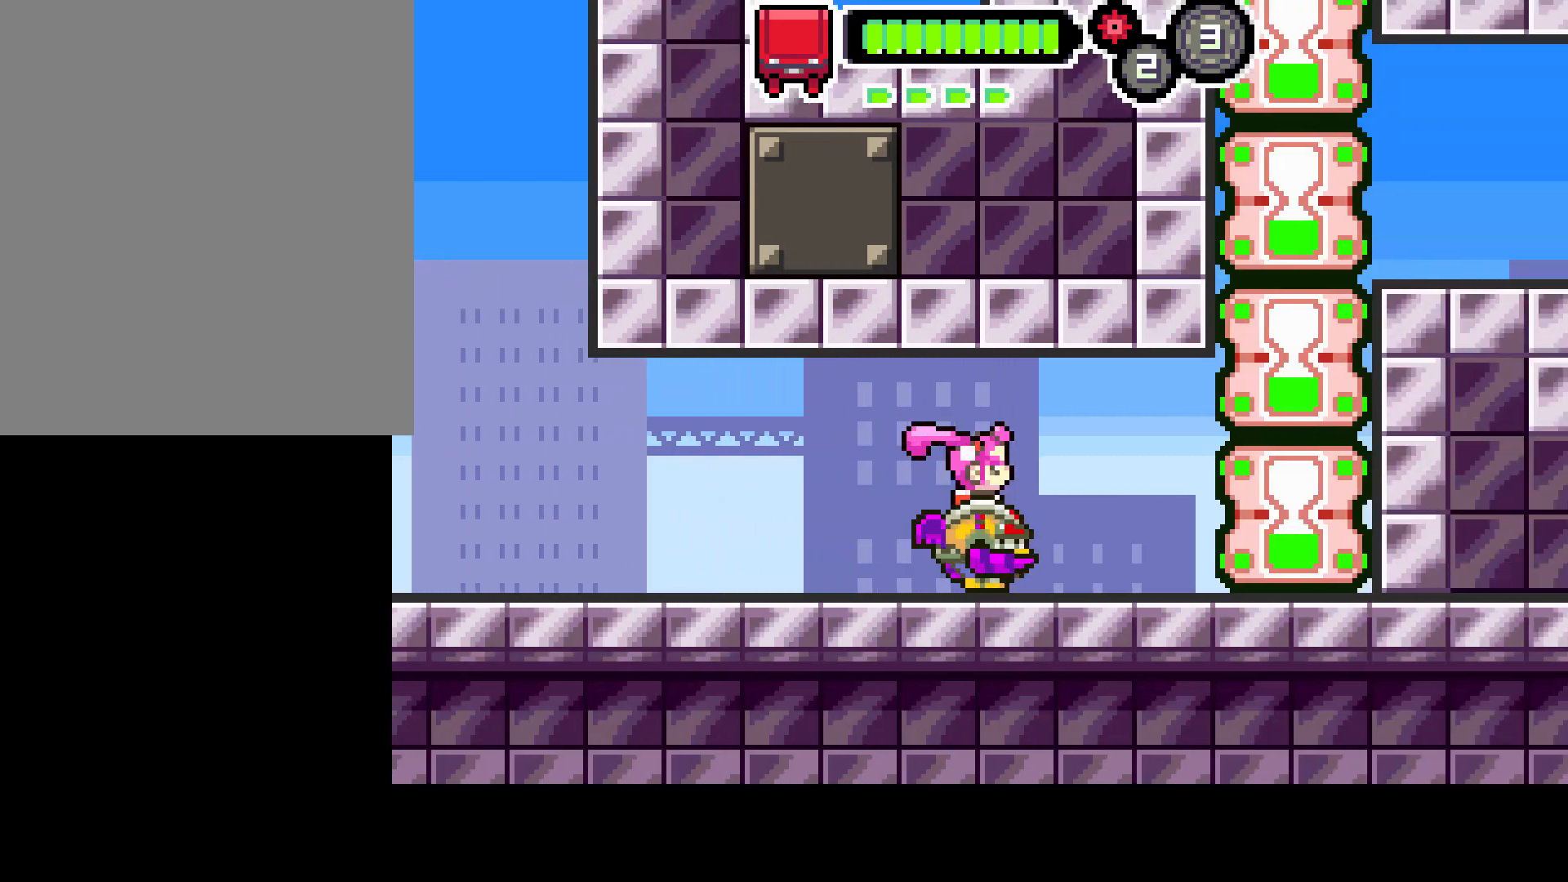
{"buttons": ["R1", "DPAD_RIGHT"], "left_stick": "center", "right_stick": "center", "events": [[217, "R1", "down"]]}
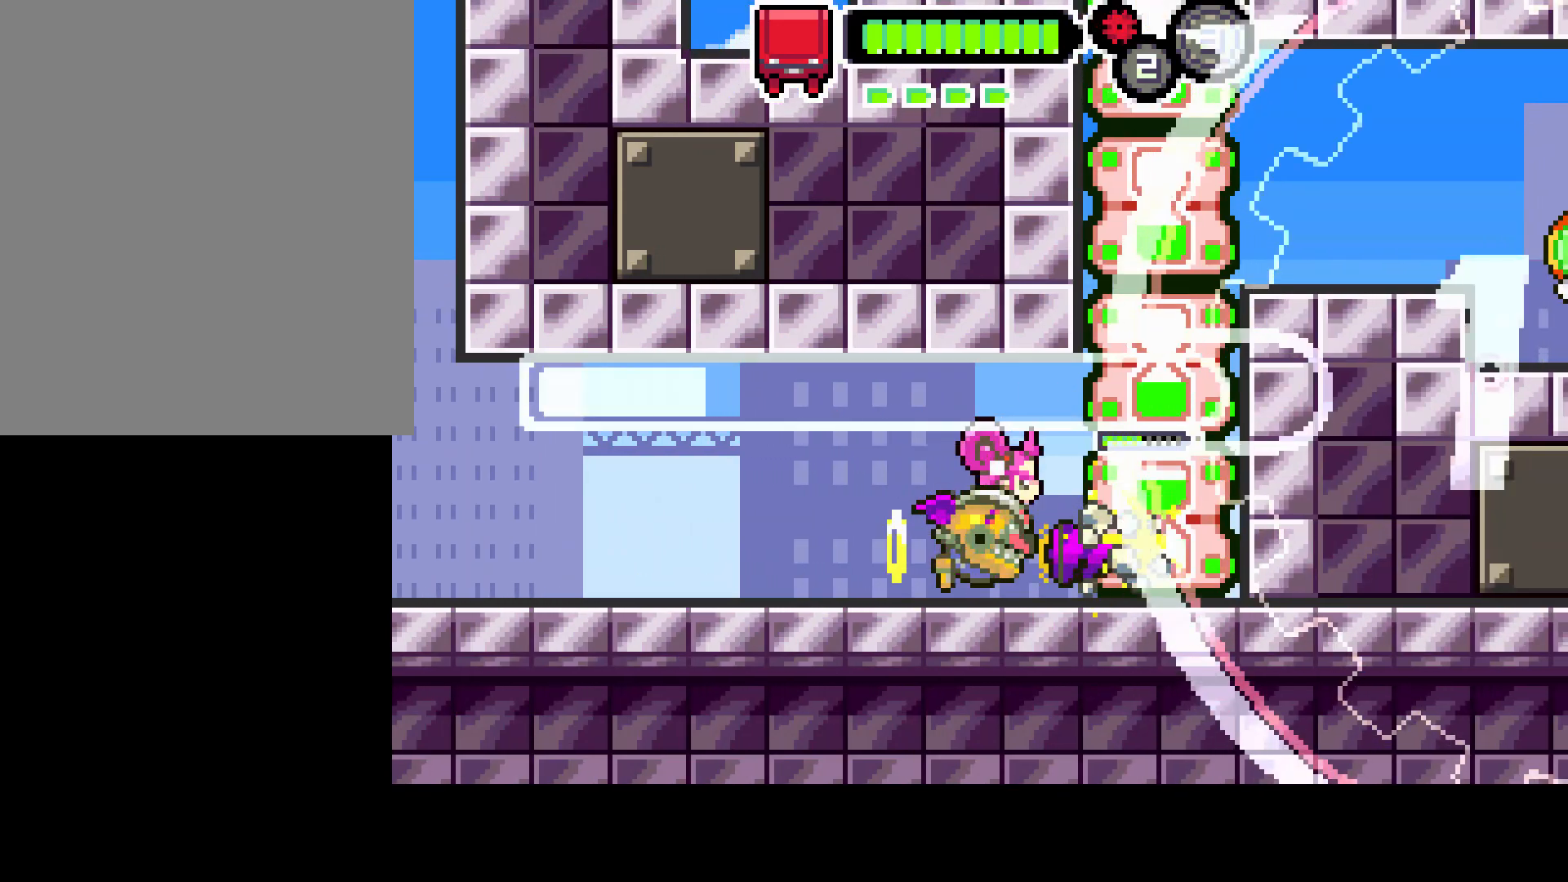
{"buttons": ["DPAD_RIGHT"], "left_stick": "center", "right_stick": "center", "events": [[500, "R1", "up"]]}
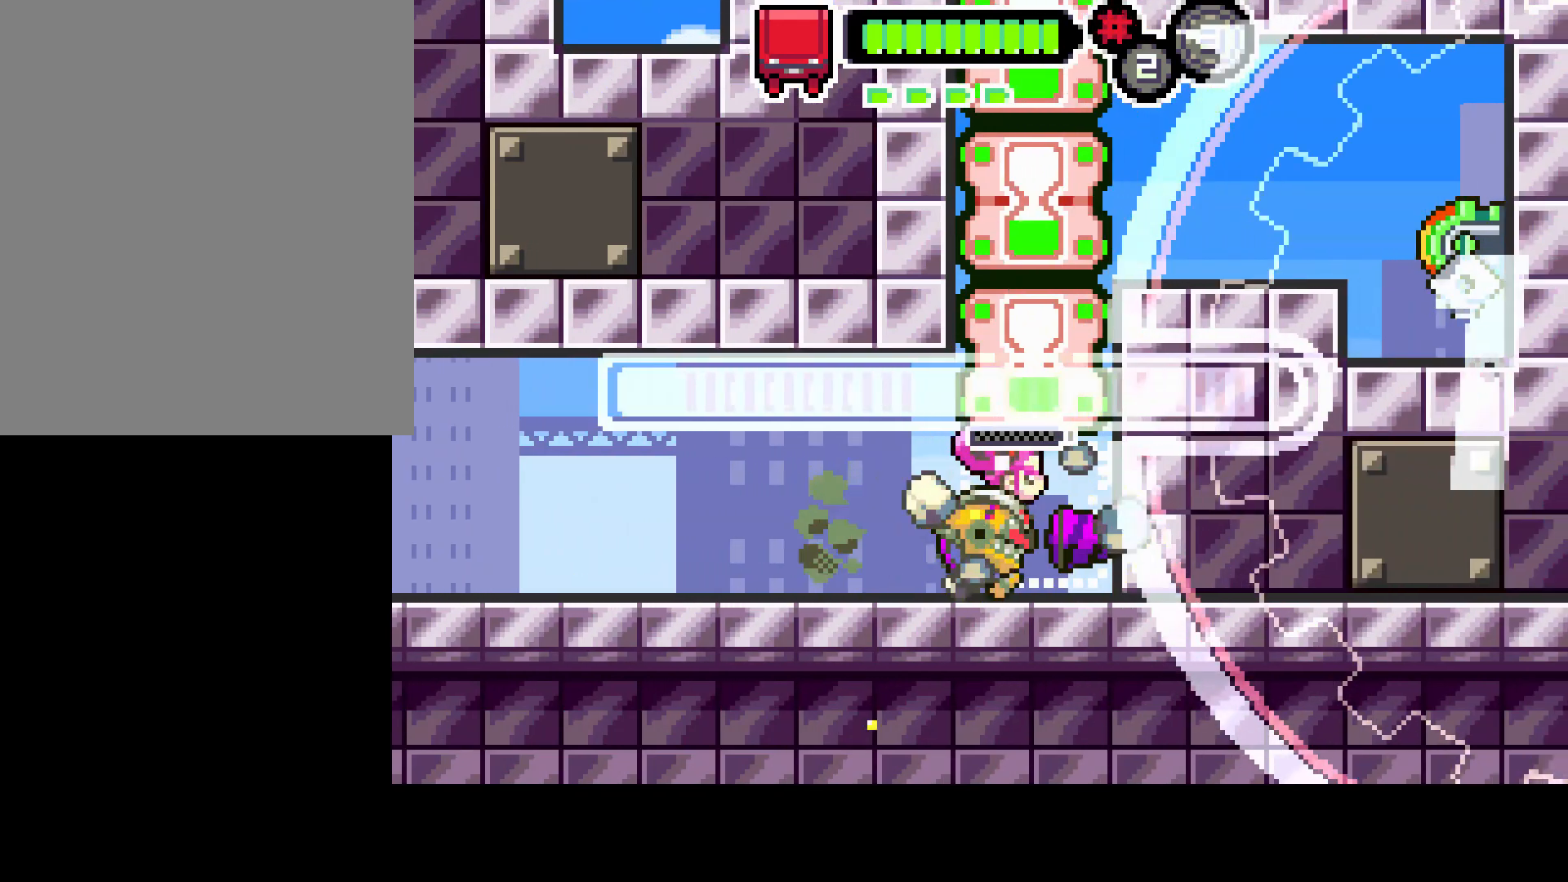
{"buttons": [], "left_stick": "center", "right_stick": "center", "events": [[433, "DPAD_RIGHT", "up"]]}